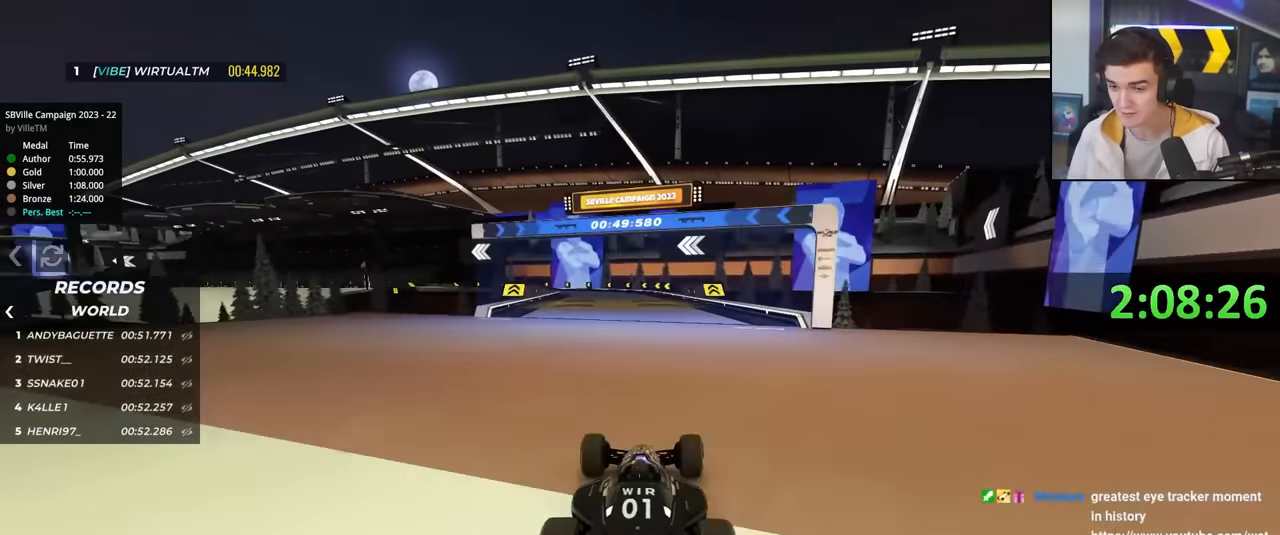
Gameplay with keyboard; each line is a JSON object with the keys held at the frame after it. "events" lists presses ("down") and releases ("up") of "brake", "down", "left", "right" and "up" between this image and that frame as [ms after this image, input, new state], when the widget could be followed in between. No other keys are recorded. Mouse input is not recorded. Key names are as the overlay labels them; some are game actions (e.g. jump) rather than physical keys.
{"keys": ["up"], "events": [[250, "left", "down"], [300, "left", "up"]]}
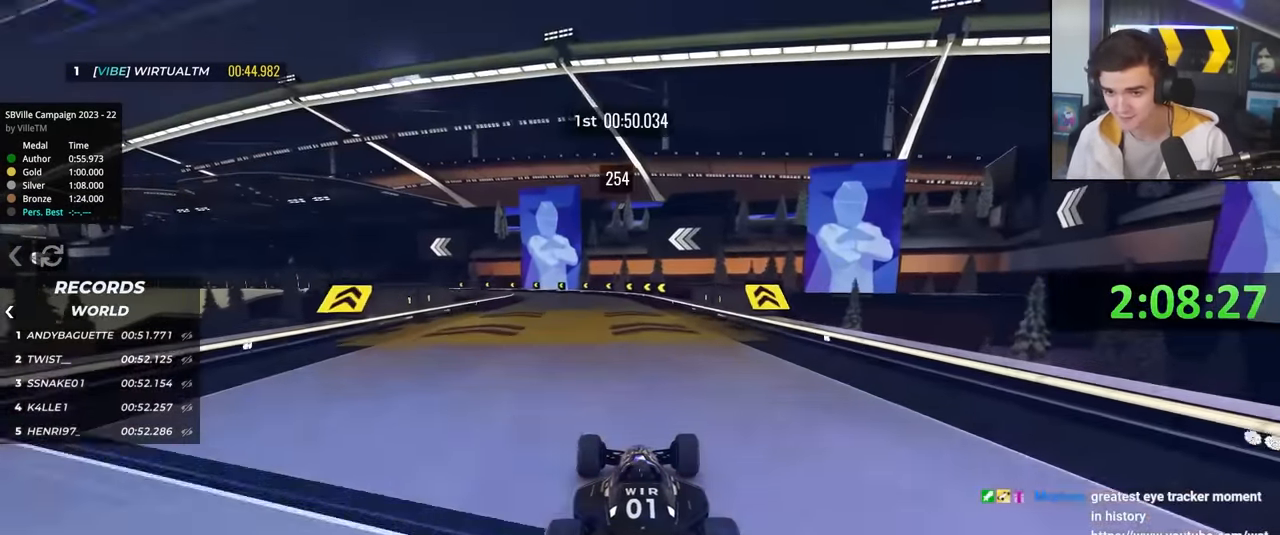
{"keys": ["up"], "events": [[184, "left", "down"], [267, "left", "up"]]}
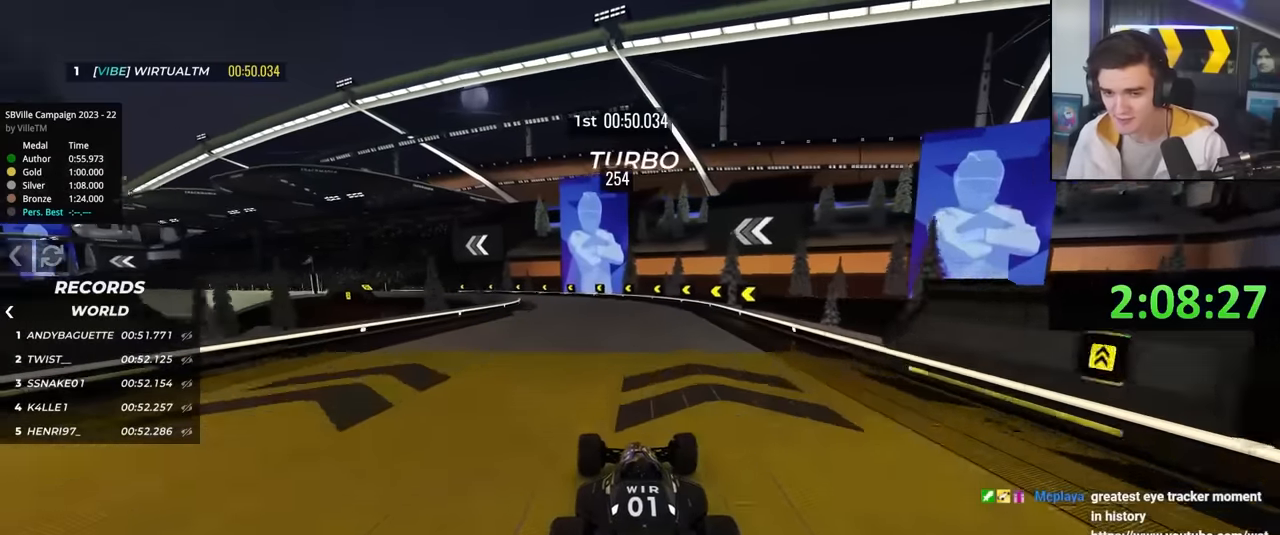
{"keys": ["up"], "events": [[166, "left", "down"], [250, "left", "up"], [350, "left", "down"], [483, "left", "up"]]}
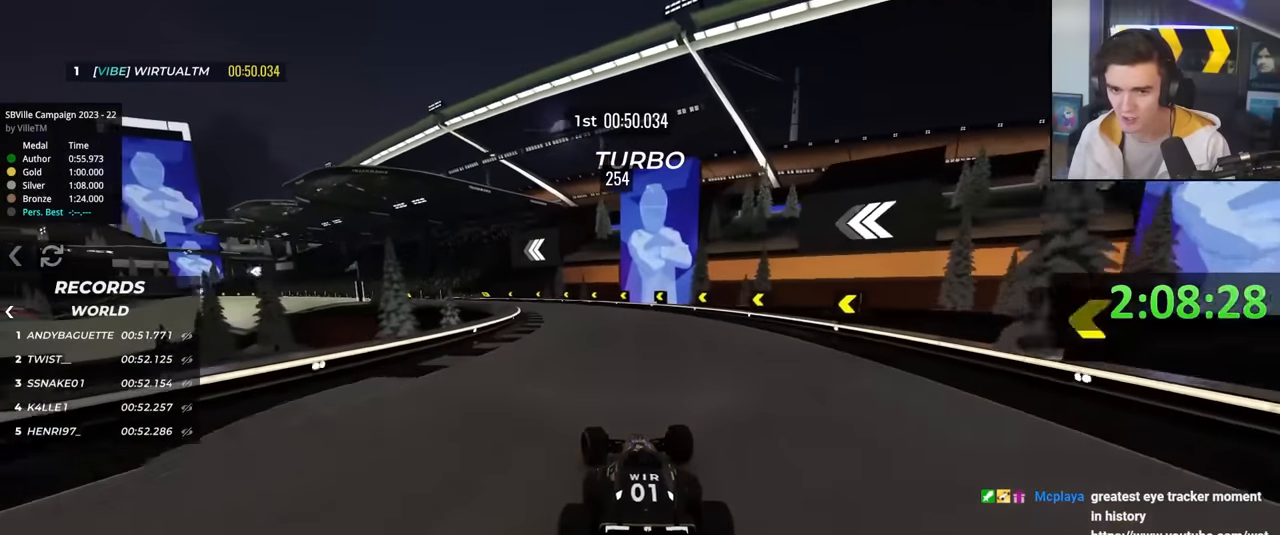
{"keys": ["up"], "events": [[83, "left", "down"], [216, "left", "up"], [316, "left", "down"], [366, "left", "up"]]}
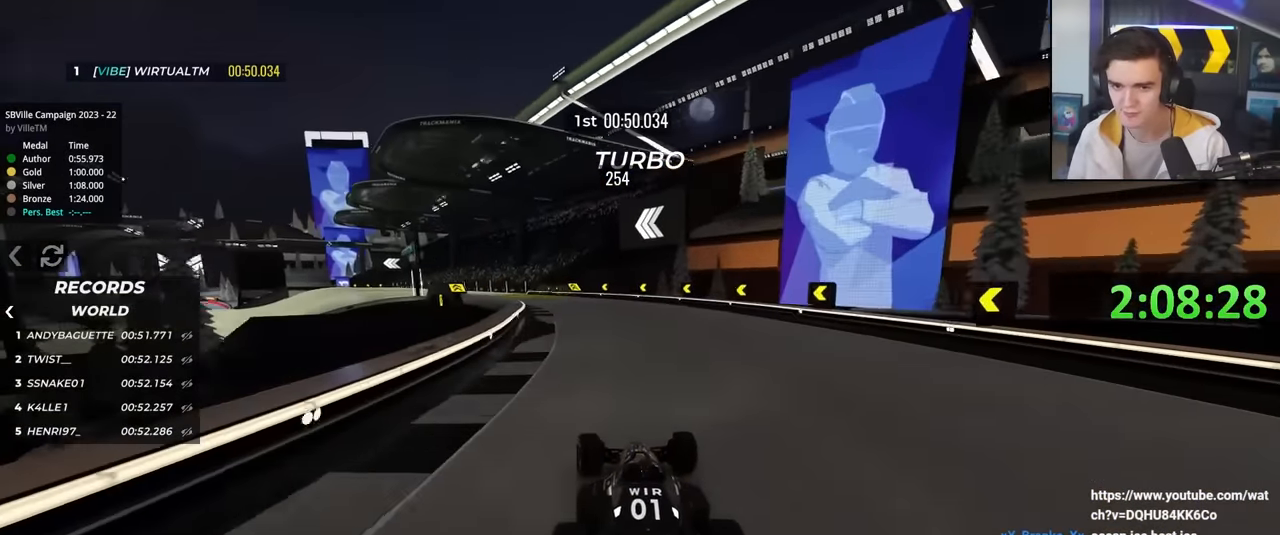
{"keys": ["left", "up"], "events": [[50, "left", "down"], [233, "left", "up"], [333, "left", "down"]]}
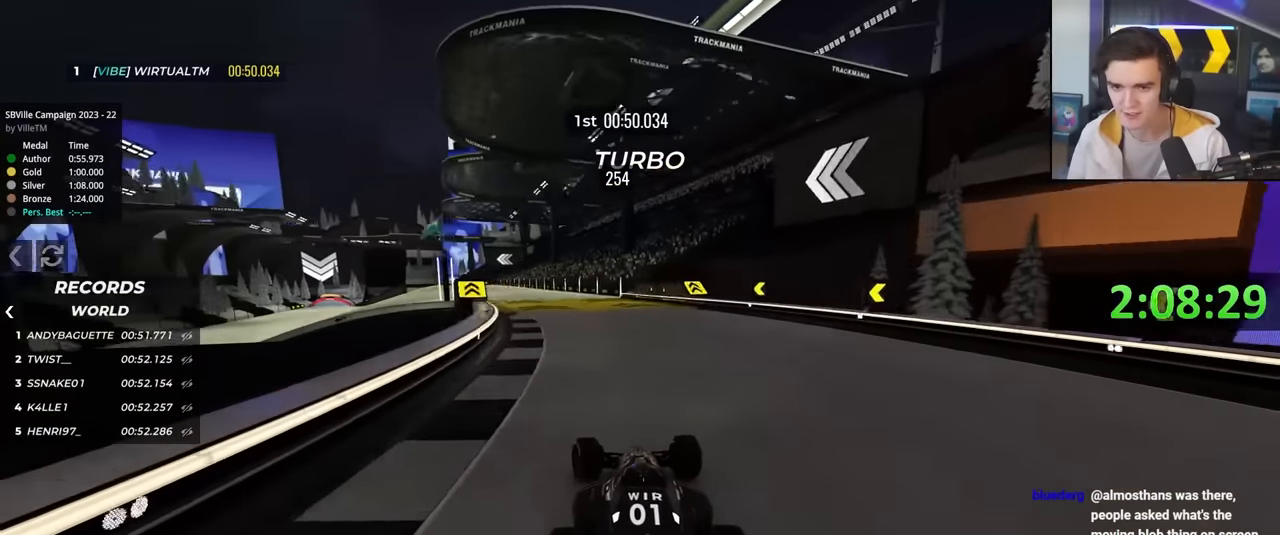
{"keys": ["left", "up"], "events": [[300, "left", "up"], [400, "left", "down"]]}
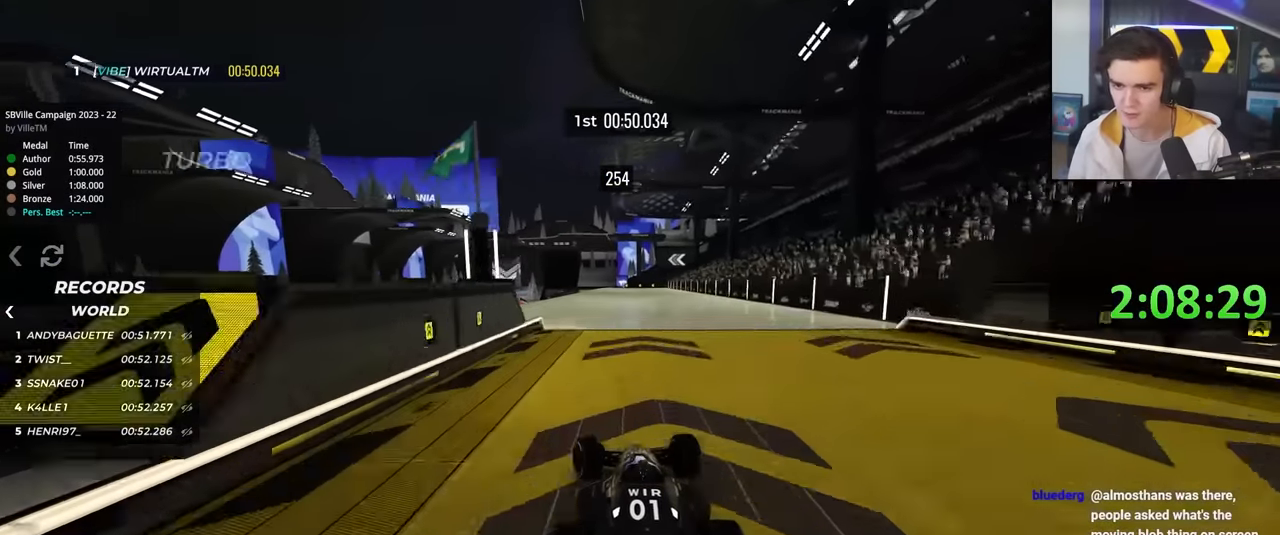
{"keys": ["up"], "events": [[133, "left", "up"], [216, "right", "down"], [316, "right", "up"]]}
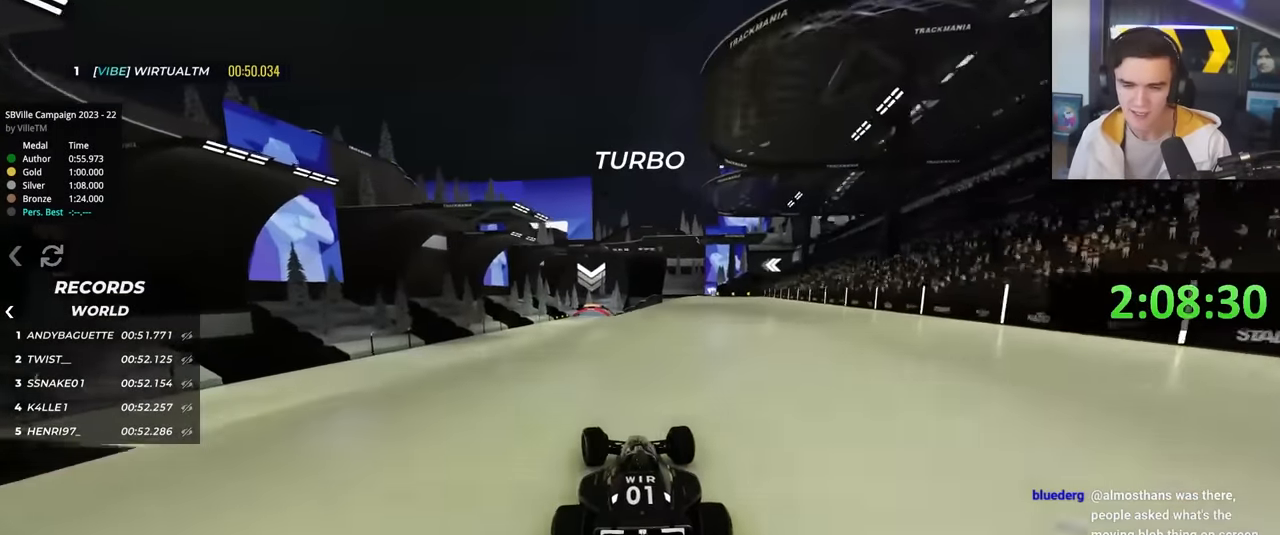
{"keys": ["up"], "events": [[383, "left", "down"], [466, "left", "up"]]}
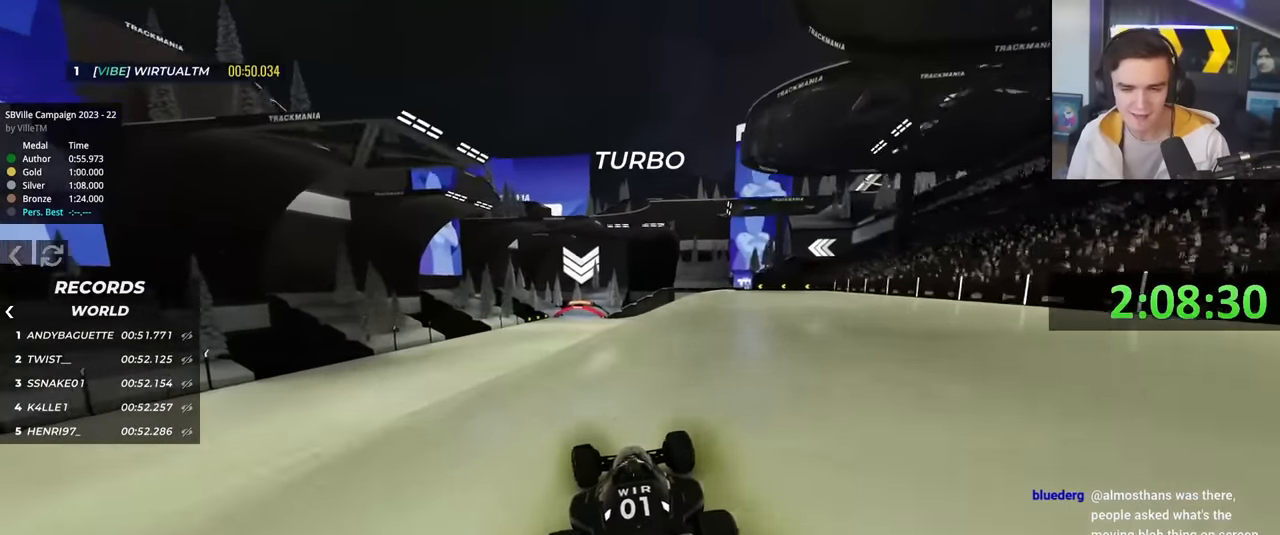
{"keys": ["up"], "events": [[250, "right", "down"], [300, "right", "up"]]}
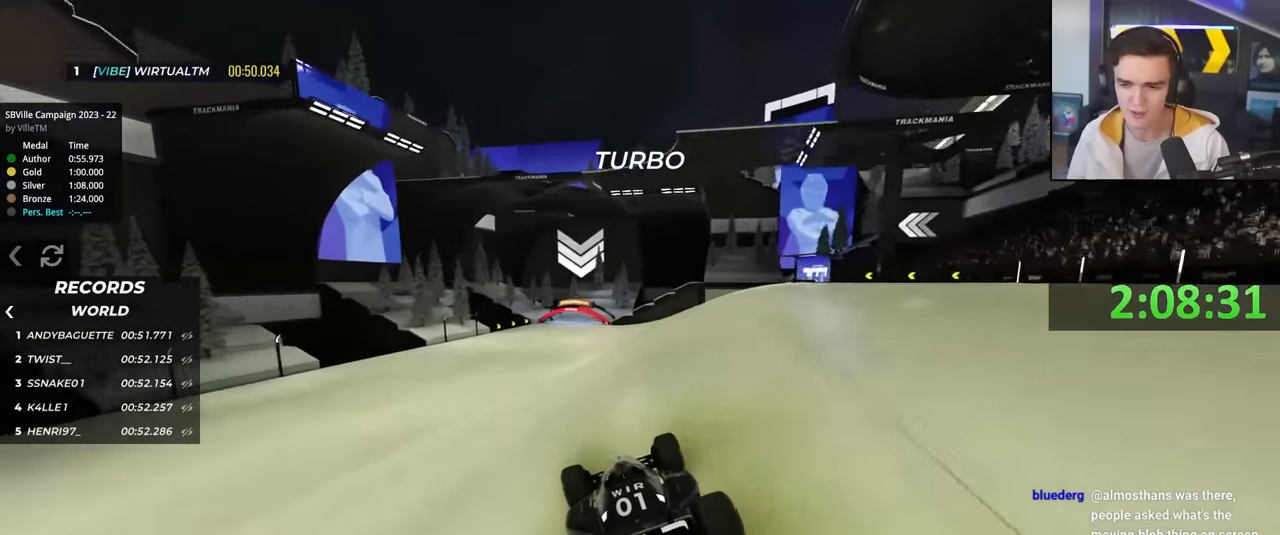
{"keys": ["up"], "events": []}
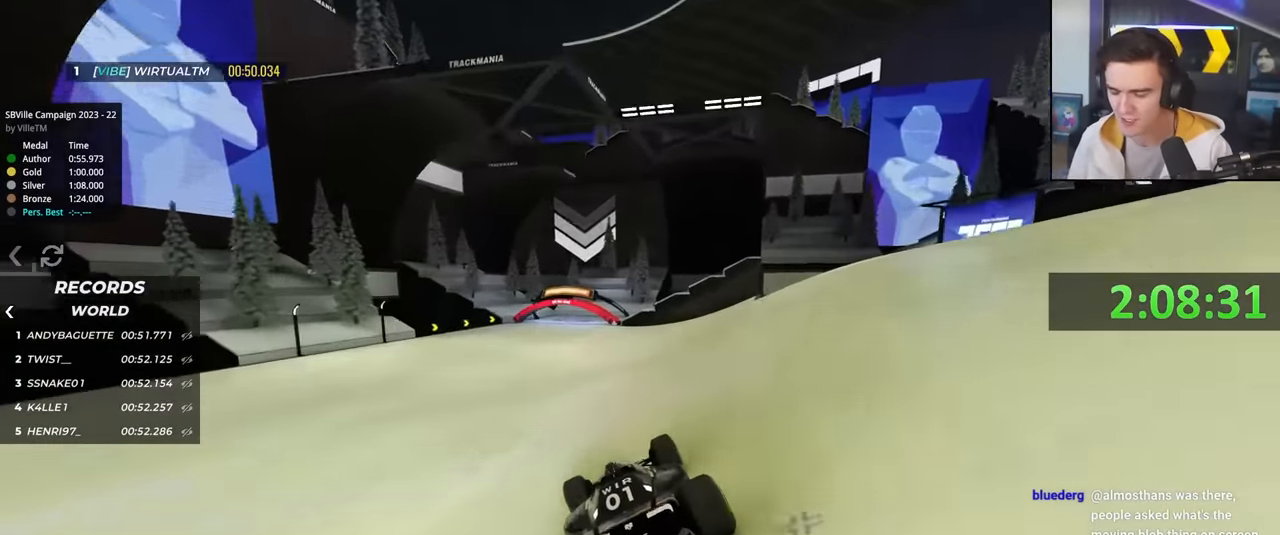
{"keys": ["left", "up"], "events": [[333, "left", "down"]]}
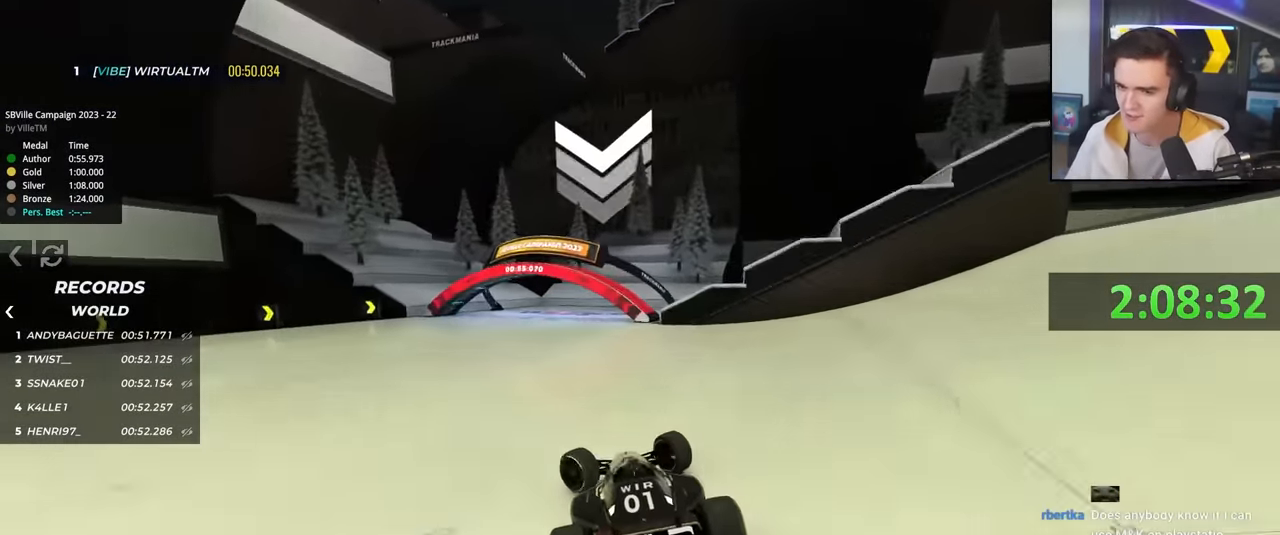
{"keys": ["right", "up"], "events": [[166, "left", "up"], [200, "right", "down"]]}
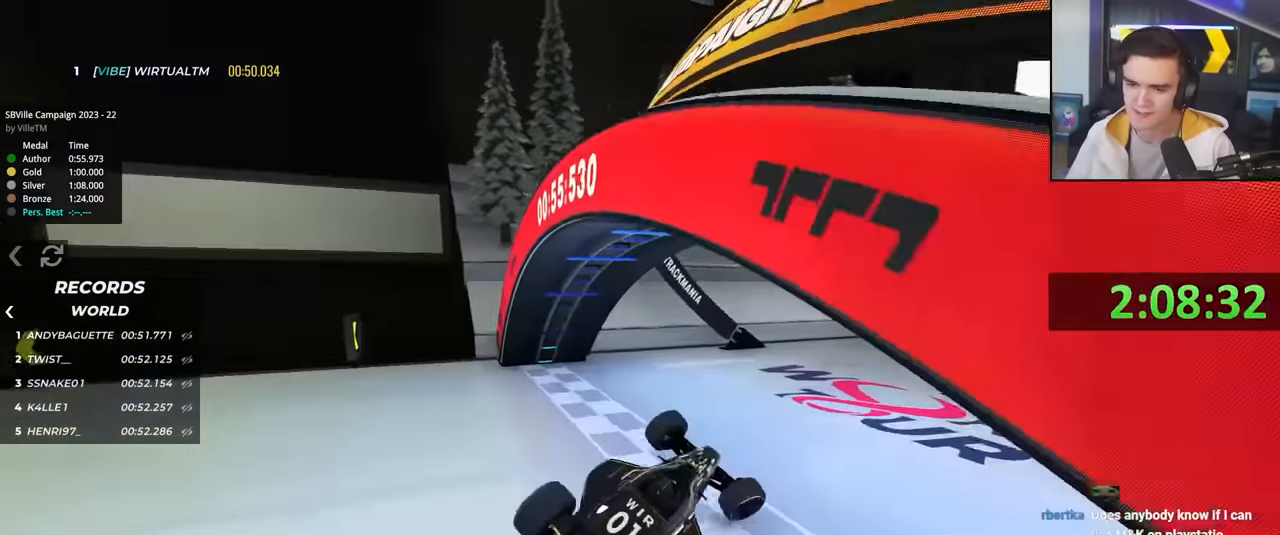
{"keys": ["up"]}
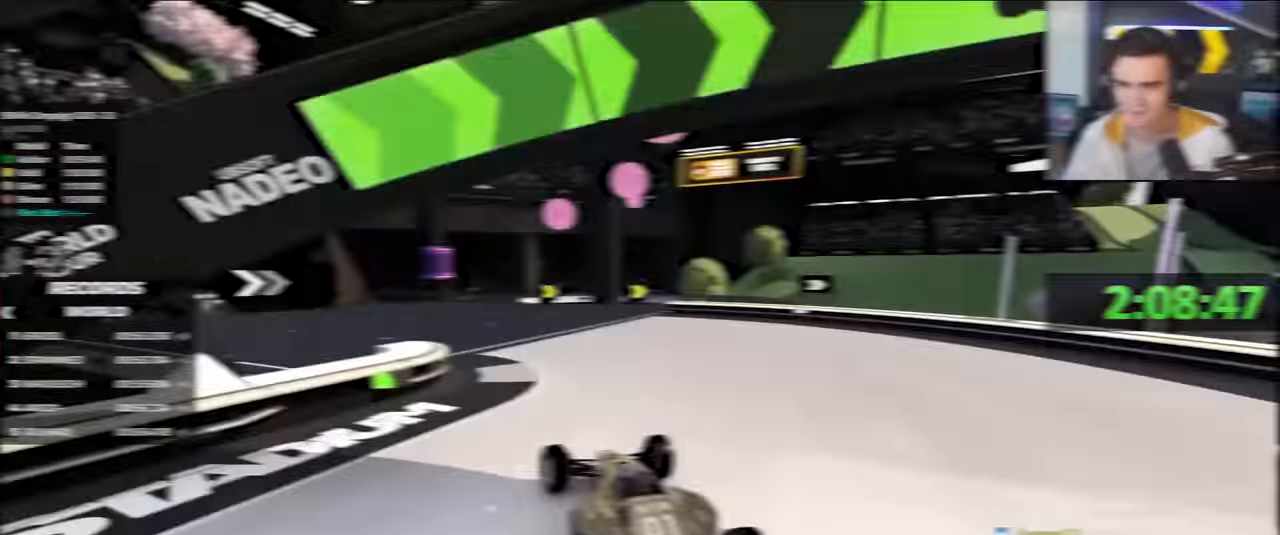
{"keys": ["right", "up"], "events": [[83, "right", "down"], [166, "right", "up"], [499, "right", "down"]]}
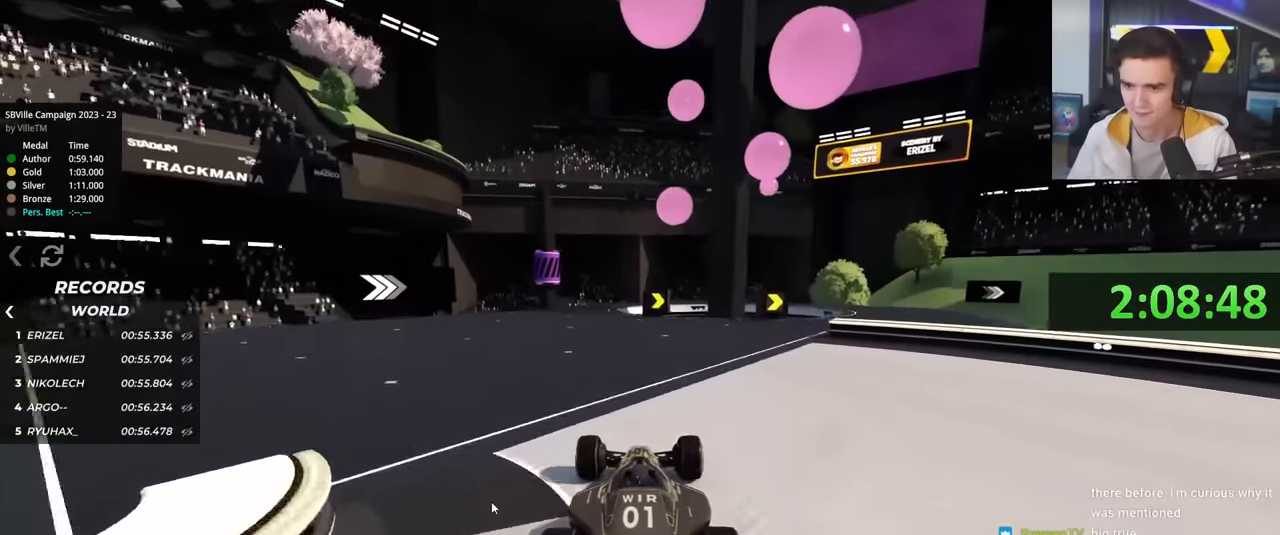
{"keys": ["right", "up"], "events": [[133, "right", "up"], [267, "right", "down"], [450, "right", "up"], [500, "right", "down"]]}
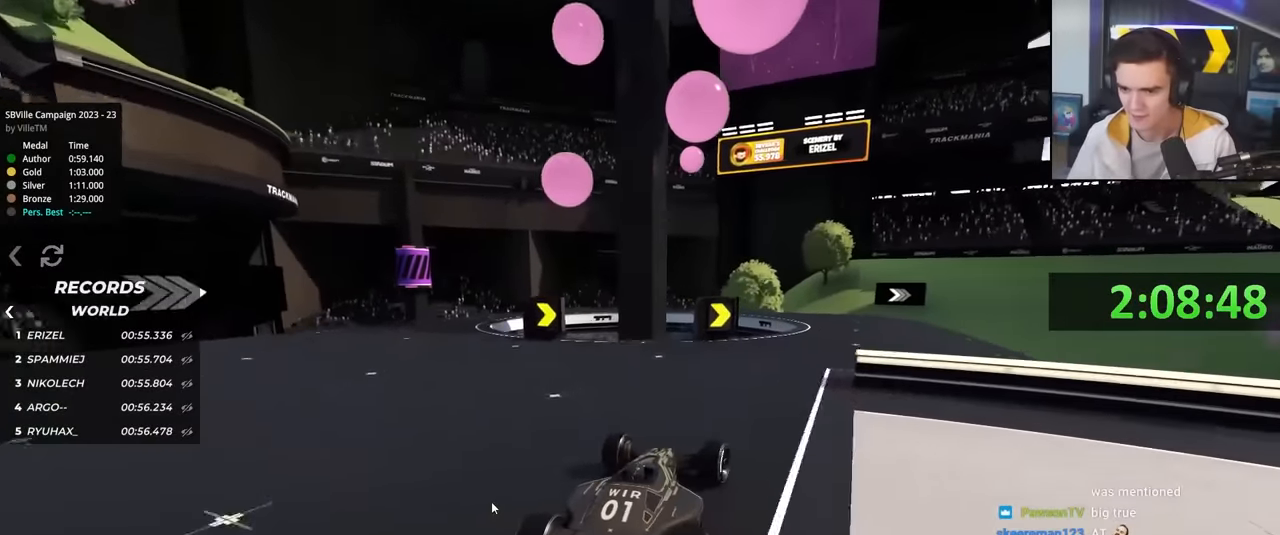
{"keys": ["up"], "events": [[183, "right", "up"], [233, "right", "down"], [417, "right", "up"]]}
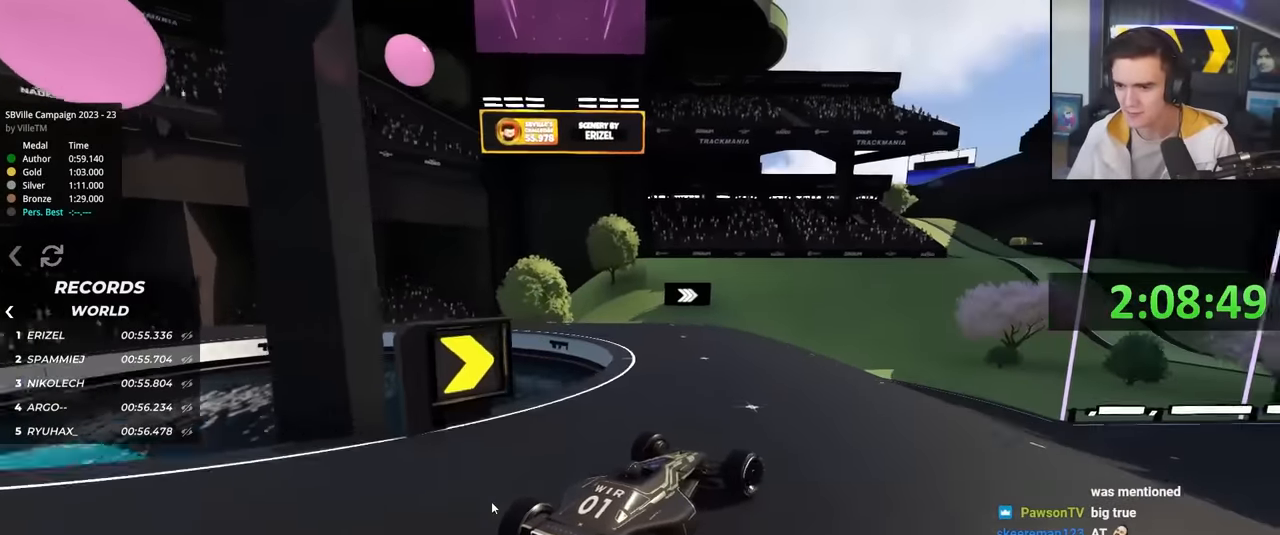
{"keys": ["up"], "events": [[117, "right", "down"], [400, "right", "up"]]}
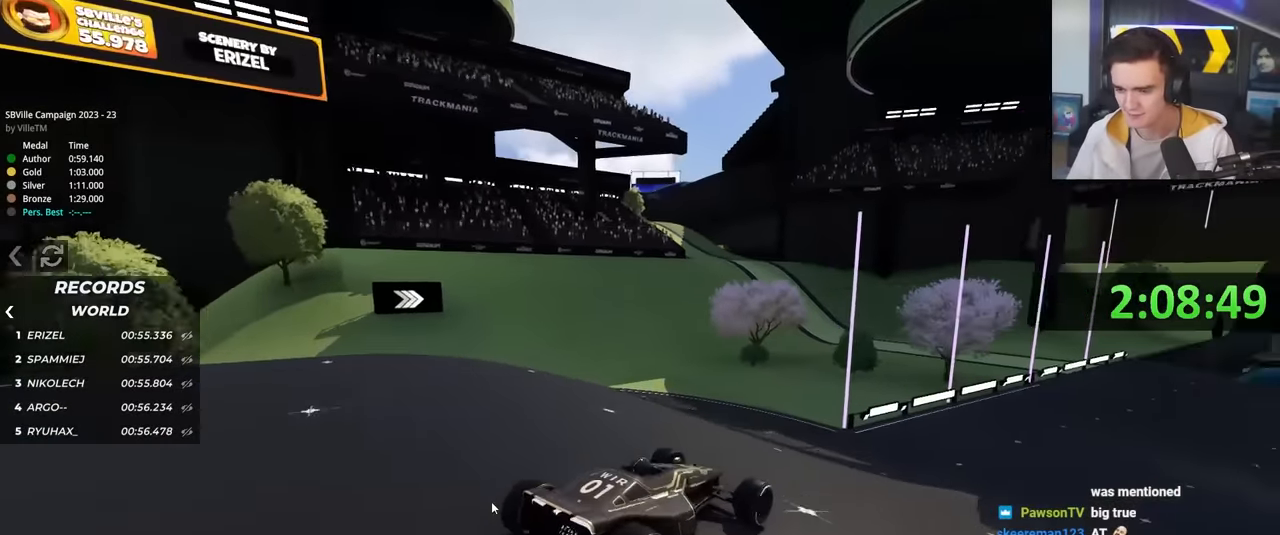
{"keys": ["up"], "events": [[417, "right", "down"], [500, "right", "up"]]}
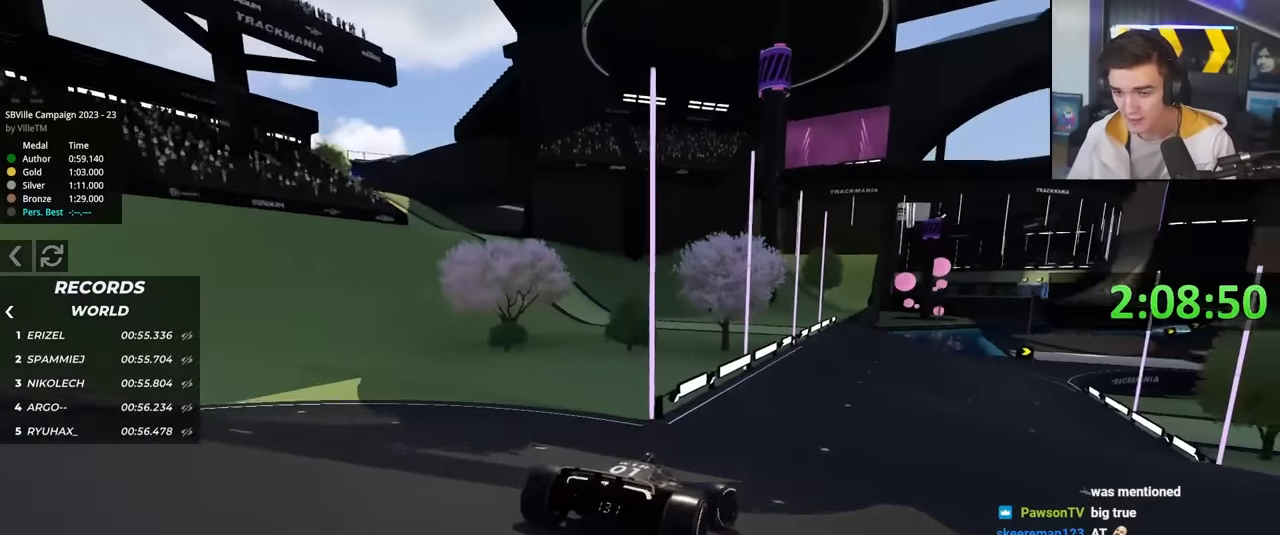
{"keys": ["right", "up"], "events": [[383, "right", "down"]]}
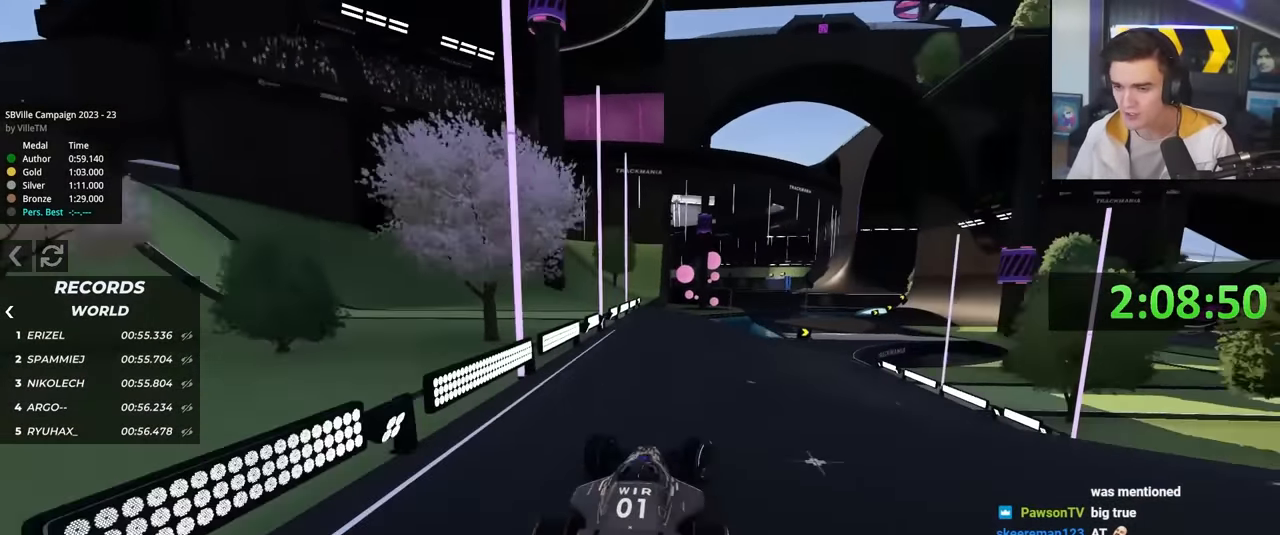
{"keys": ["right", "up"], "events": [[17, "right", "up"], [433, "right", "down"]]}
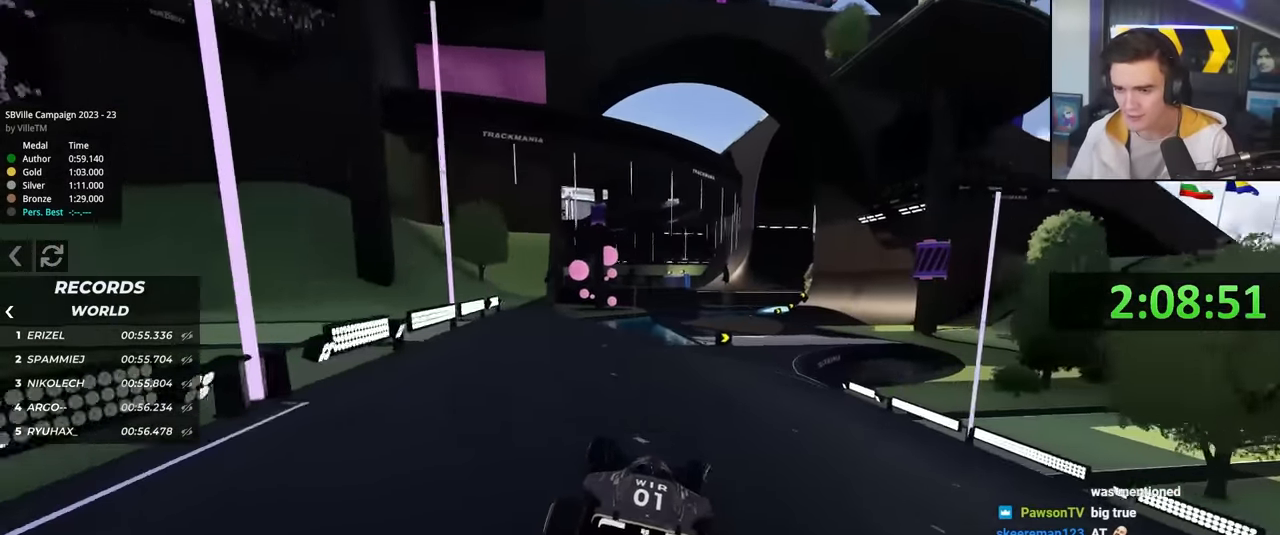
{"keys": ["up"], "events": [[83, "right", "up"], [217, "right", "down"], [267, "right", "up"]]}
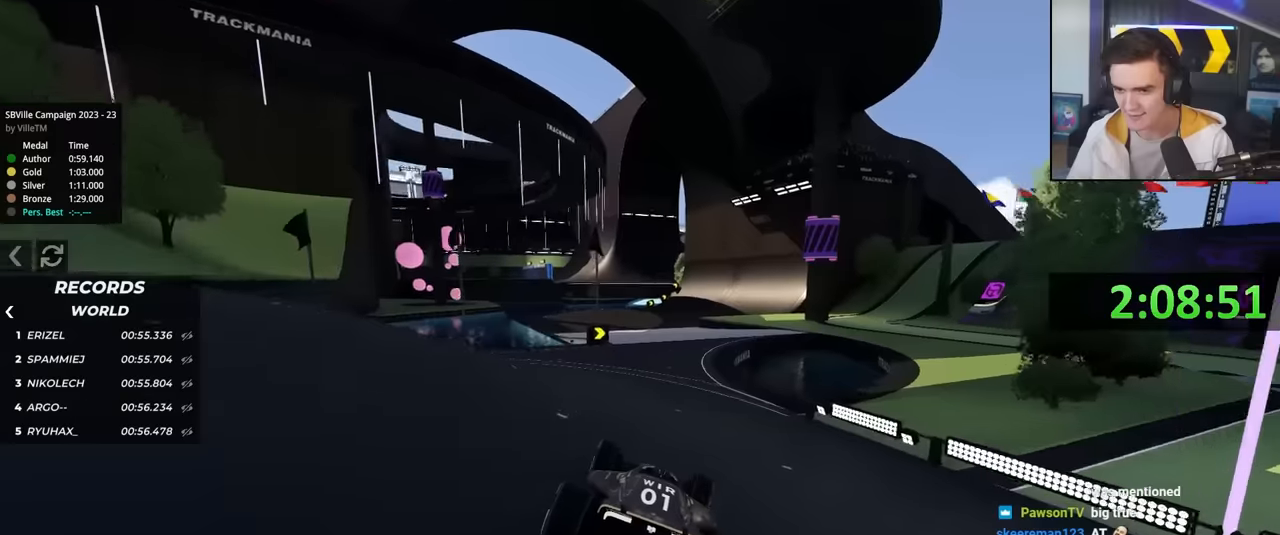
{"keys": ["up"], "events": [[100, "right", "down"], [150, "right", "up"], [283, "left", "down"], [383, "left", "up"]]}
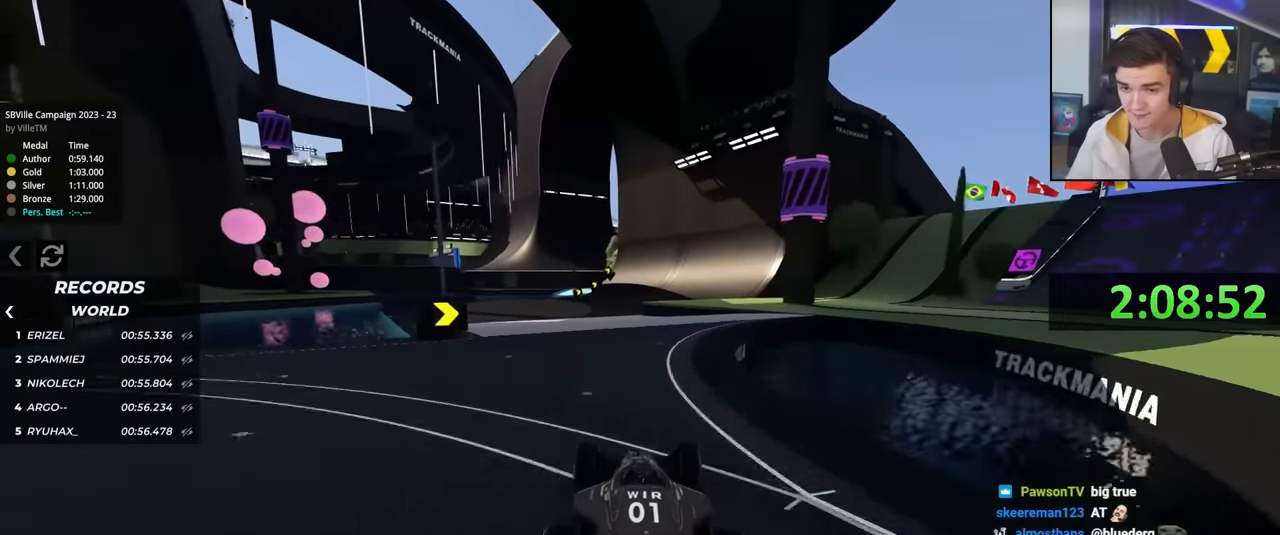
{"keys": ["up"], "events": []}
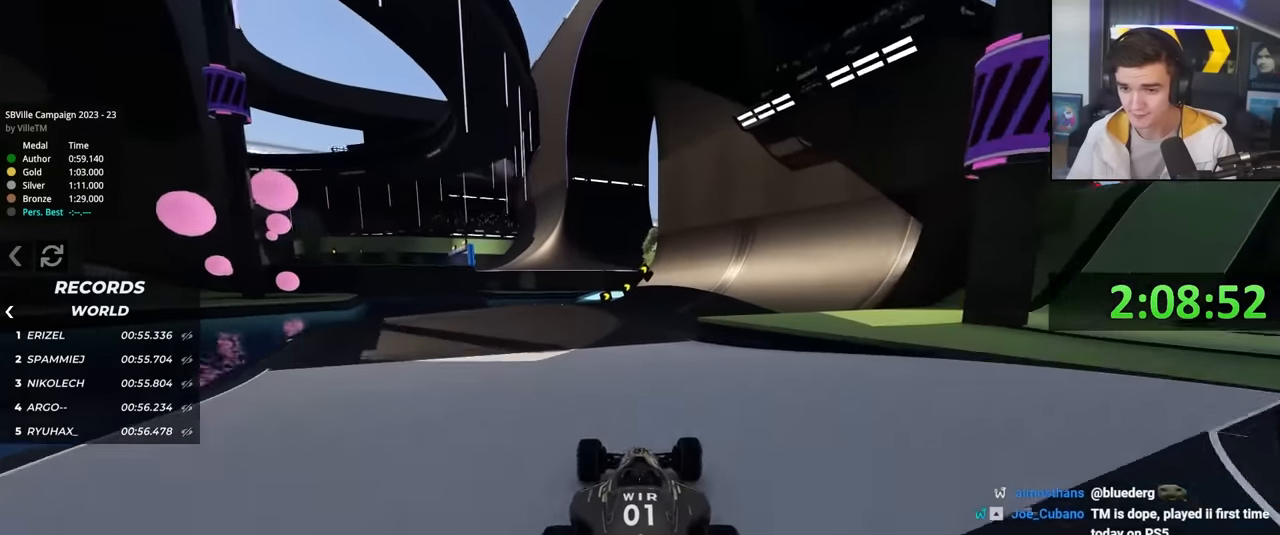
{"keys": ["up"], "events": [[266, "right", "down"], [500, "right", "up"]]}
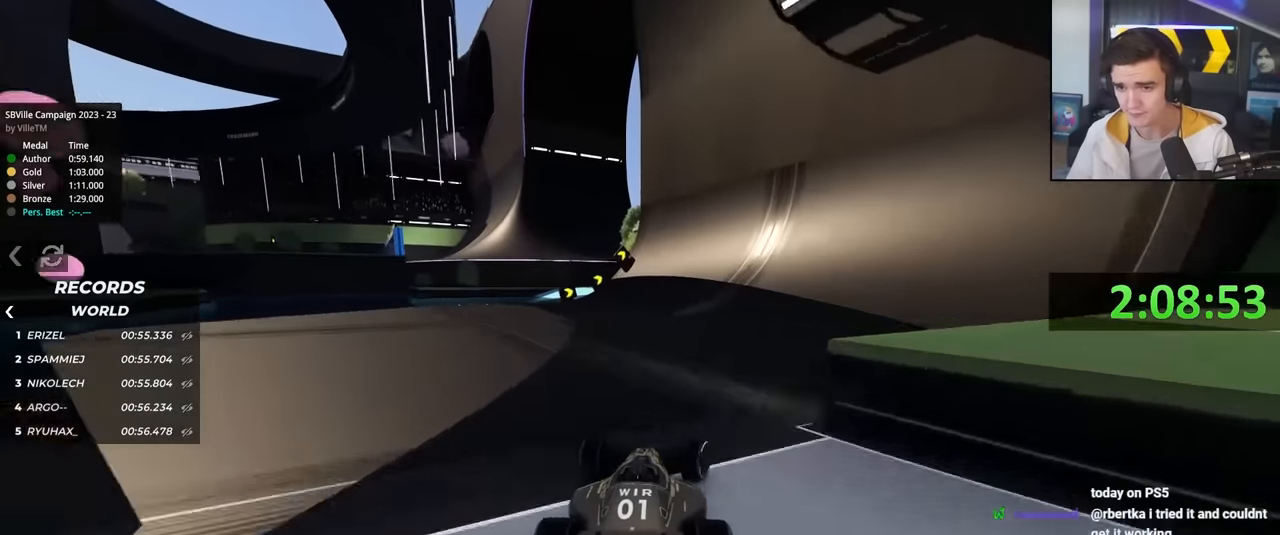
{"keys": ["up"], "events": [[133, "right", "down"], [233, "right", "up"]]}
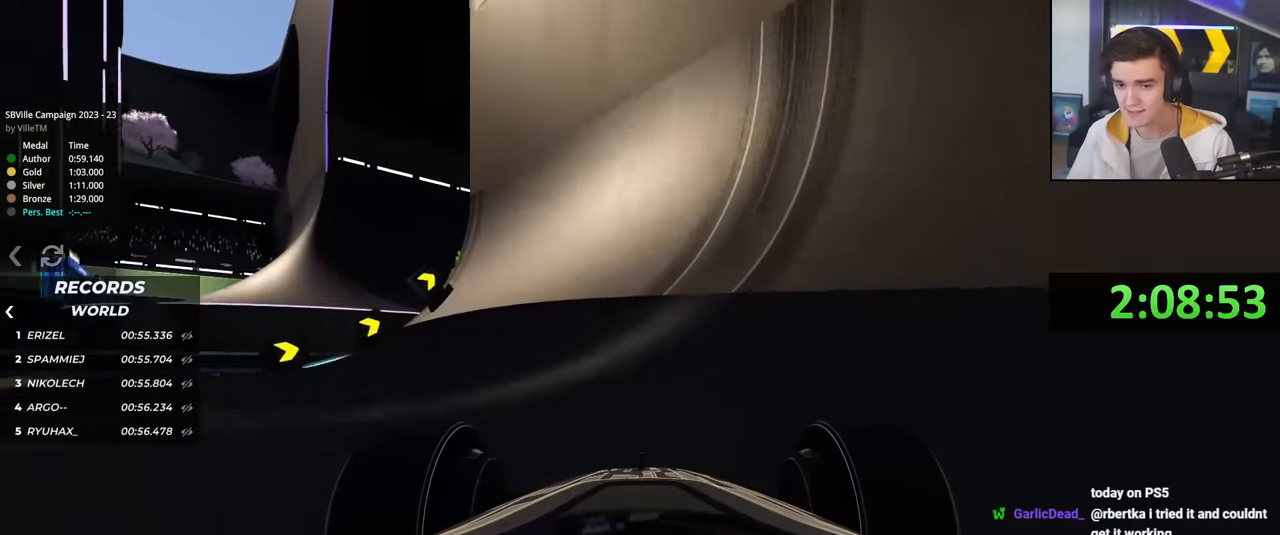
{"keys": ["left", "up"], "events": [[166, "right", "down"], [200, "right", "up"], [350, "left", "down"]]}
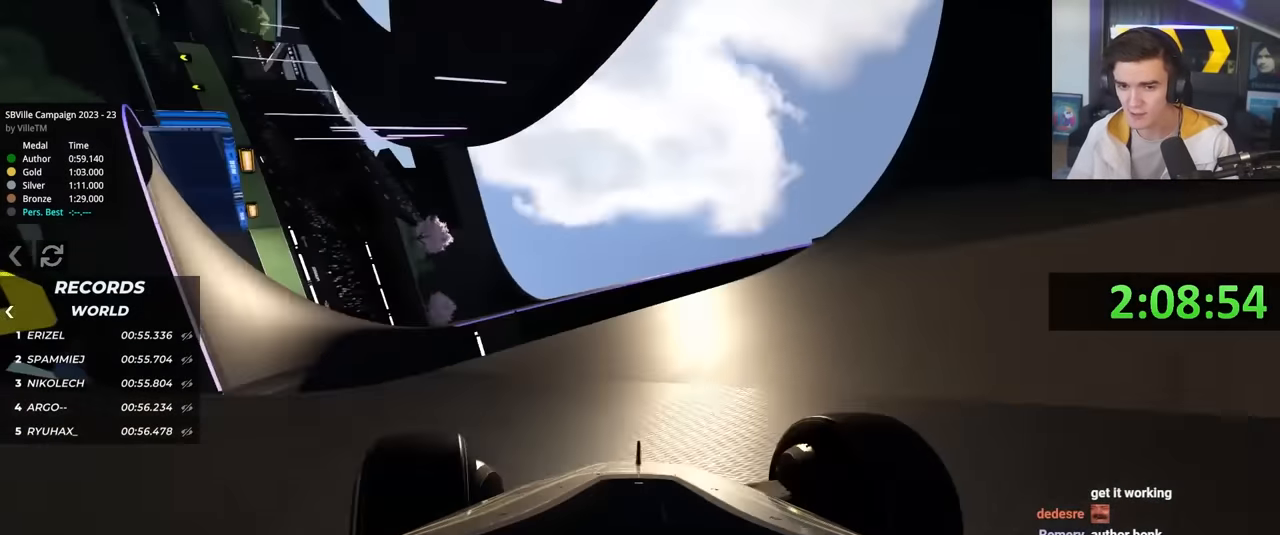
{"keys": ["right"], "events": [[133, "left", "up"], [366, "up", "up"], [450, "right", "down"]]}
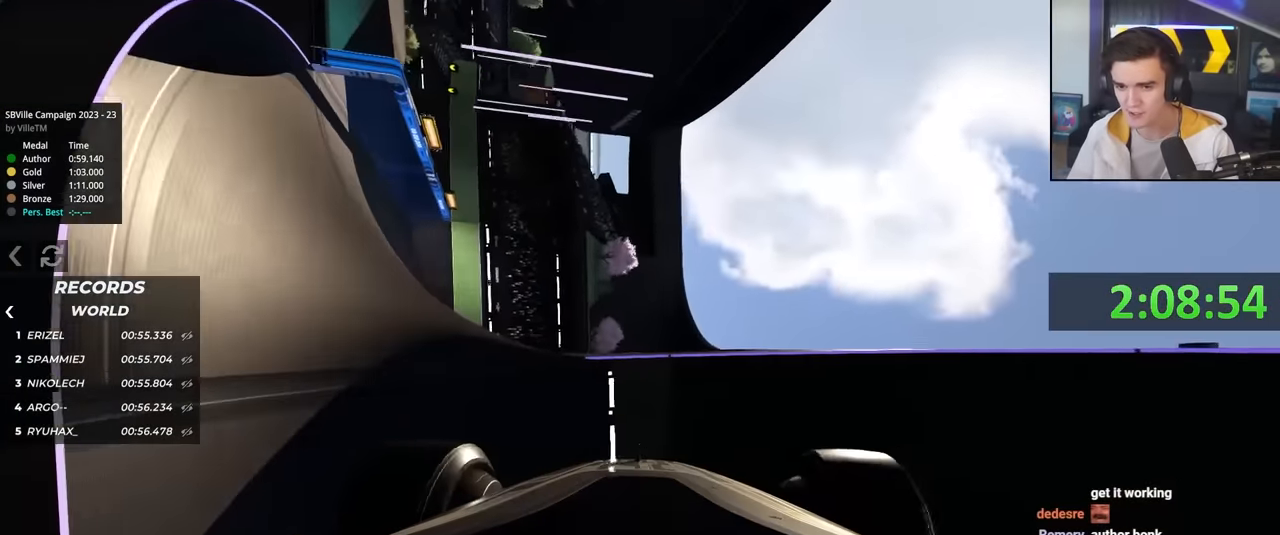
{"keys": ["left", "up"], "events": [[233, "up", "down"], [283, "right", "up"], [333, "left", "down"]]}
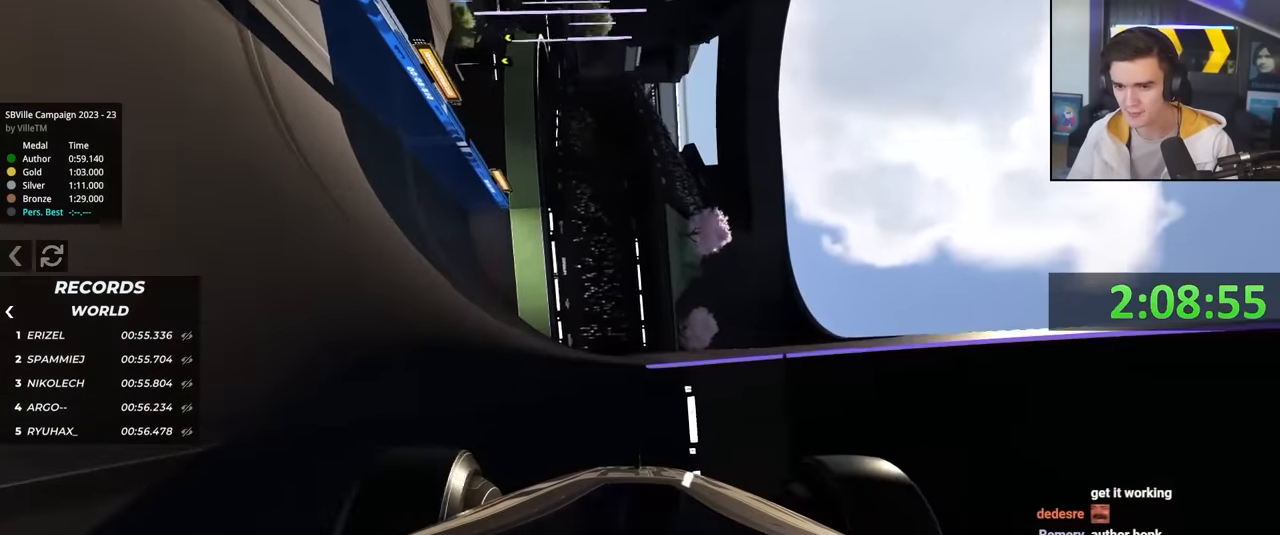
{"keys": ["left", "up"], "events": []}
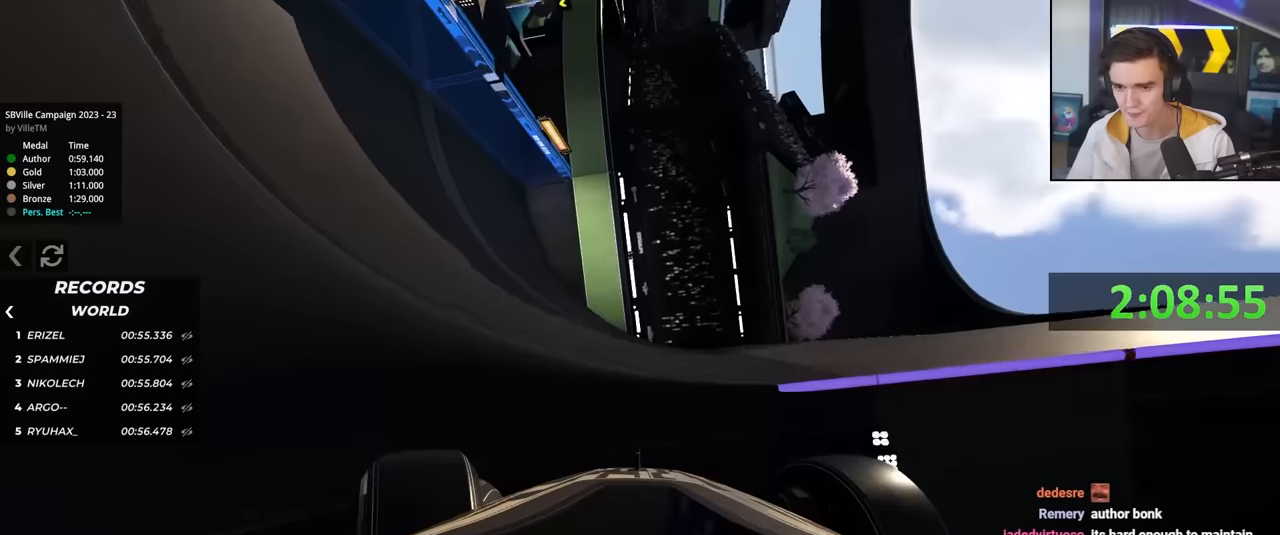
{"keys": ["left", "up"], "events": []}
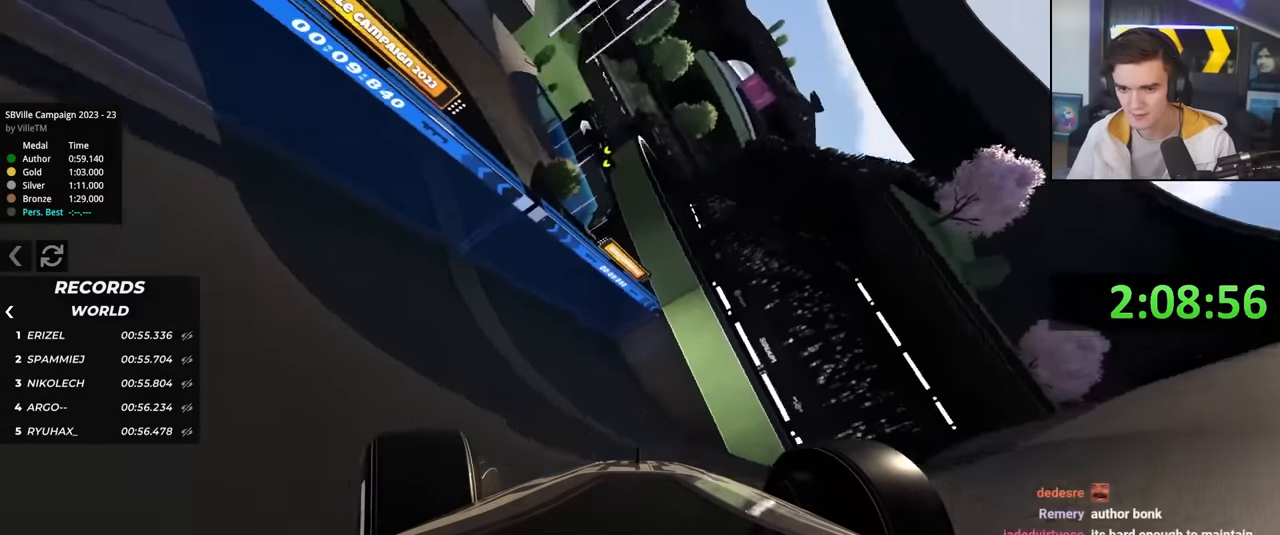
{"keys": ["left", "up"], "events": [[200, "left", "up"], [283, "right", "down"], [333, "right", "up"], [466, "left", "down"]]}